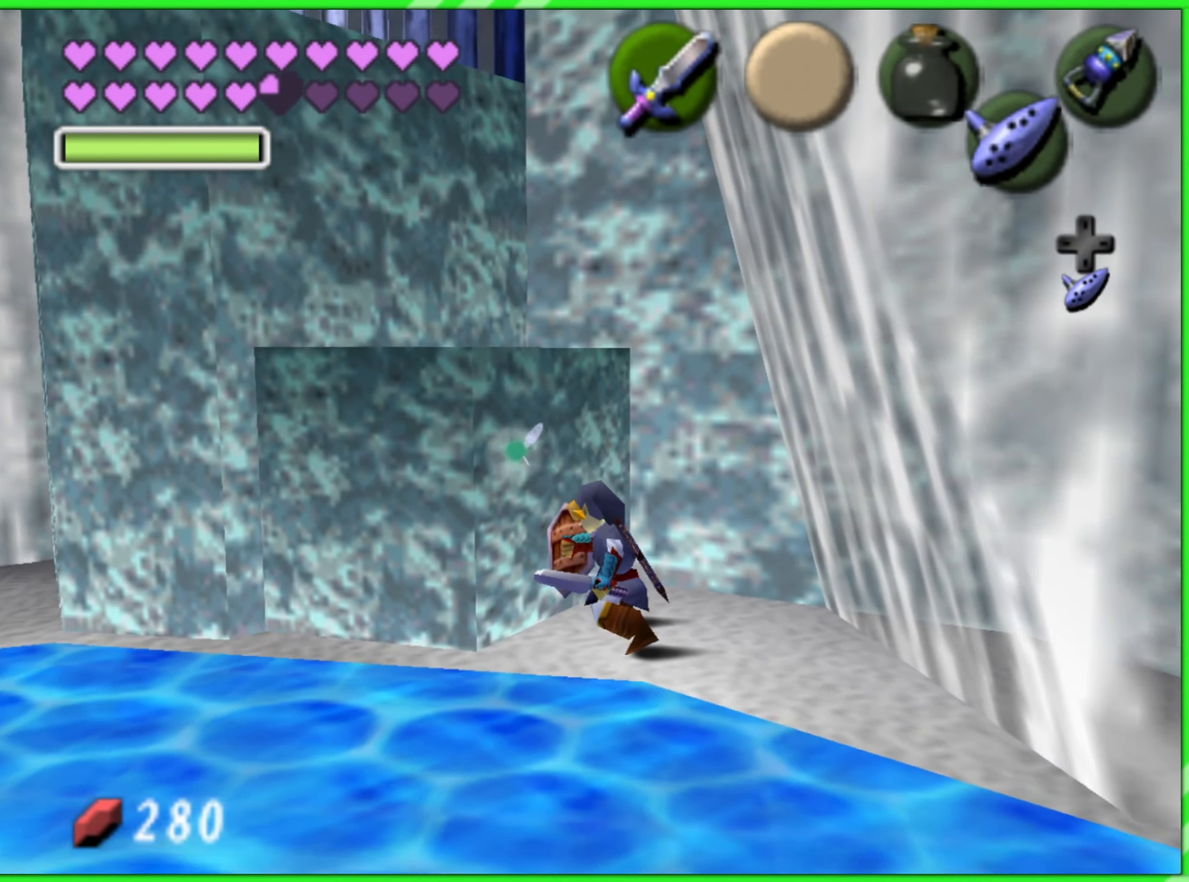
Gameplay with a controller (Nintendo layout); each line is a JSON object with the inputs held at the frame after it. "events" lists button and stick changes between this image and that frame as [ms after this image, input, new state], when the widget could be followed in between. Not read: L3 R3.
{"buttons": ["L1", "R1"], "left_stick": "center", "events": []}
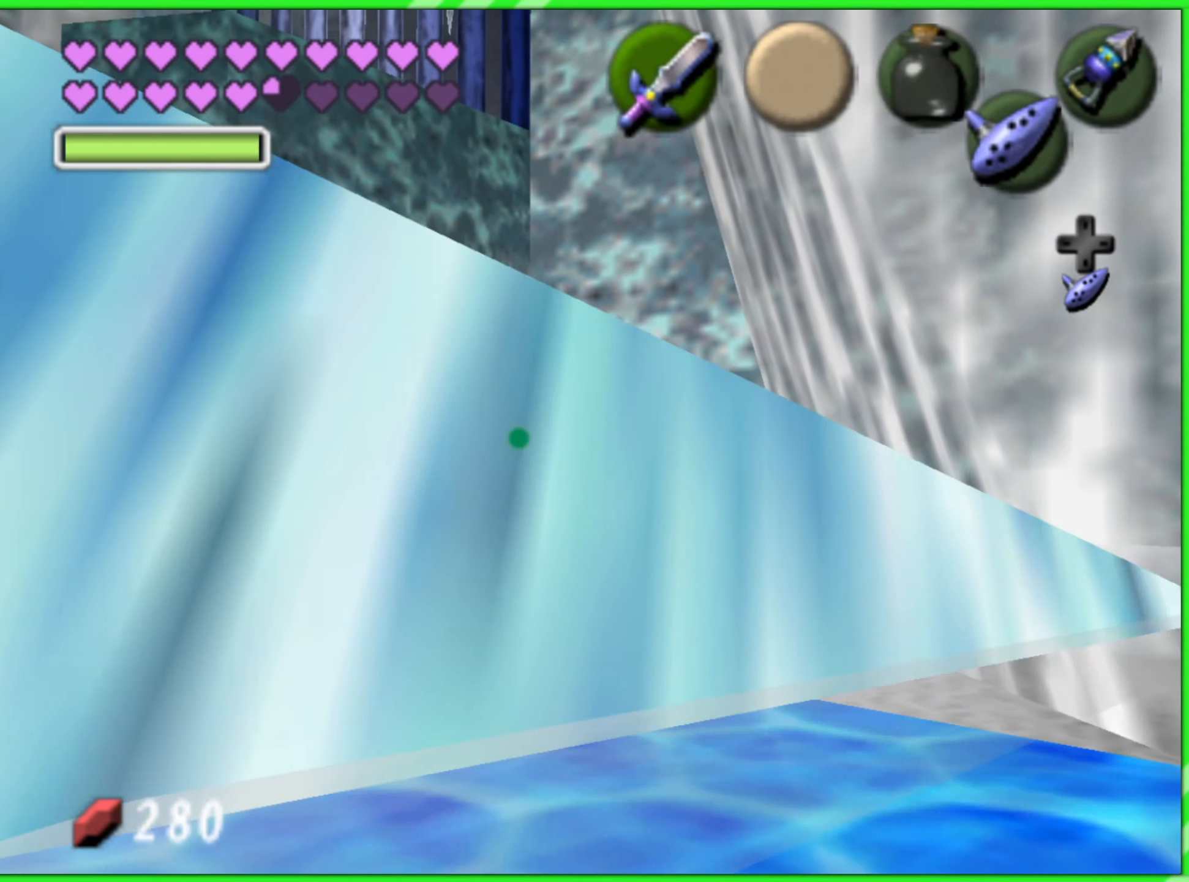
{"buttons": ["L1", "R1"], "left_stick": "center", "events": []}
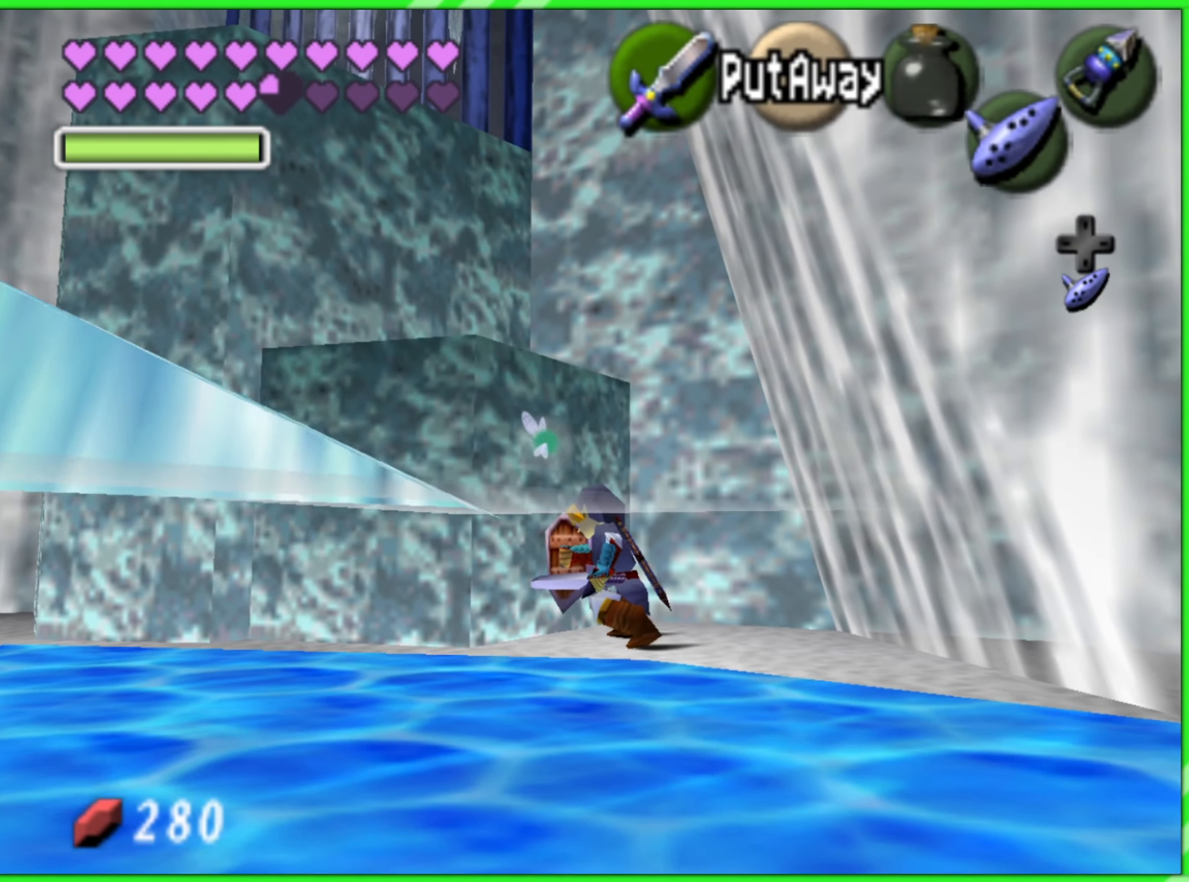
{"buttons": [], "left_stick": "center", "events": [[400, "L1", "up"], [400, "R1", "up"]]}
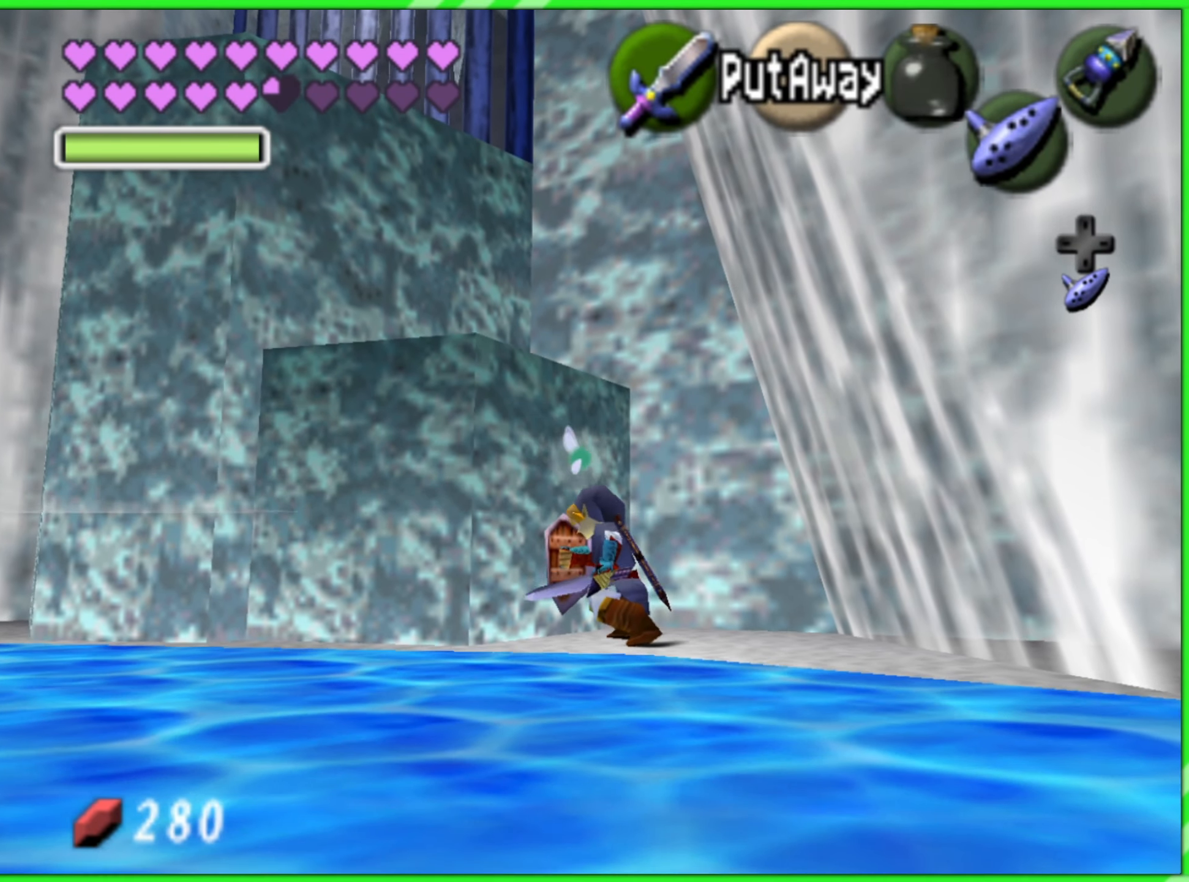
{"buttons": [], "left_stick": "up", "events": [[200, "left_stick", "up"]]}
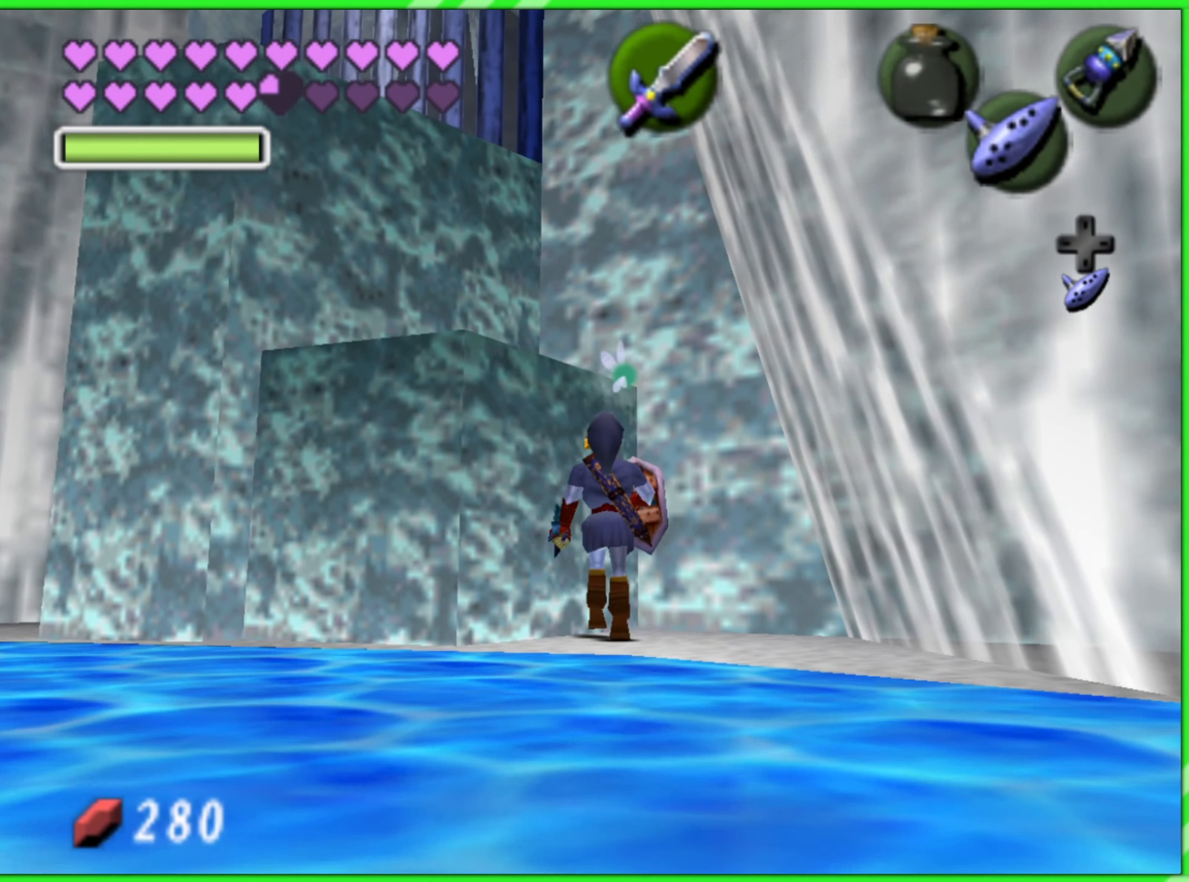
{"buttons": [], "left_stick": "up-left", "events": [[16, "left_stick", "up-left"]]}
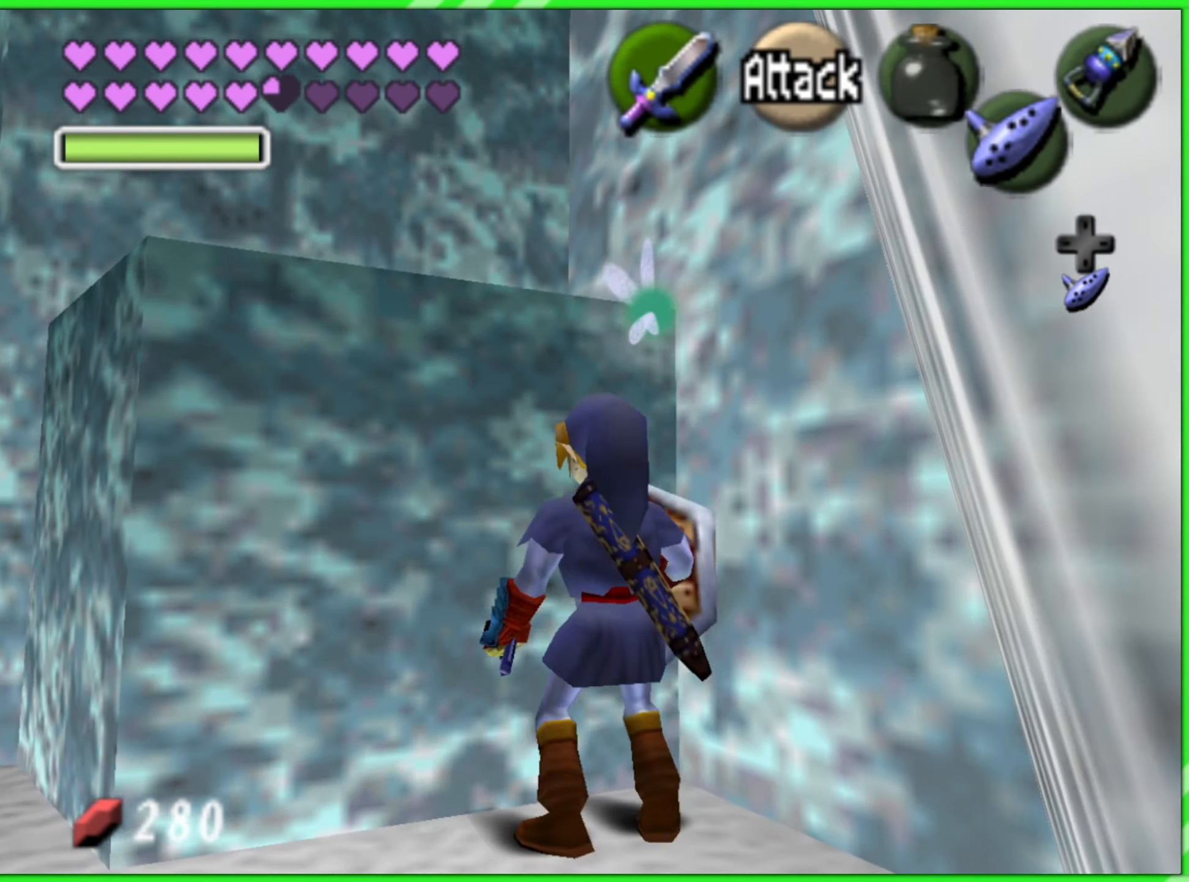
{"buttons": [], "left_stick": "up-left", "events": []}
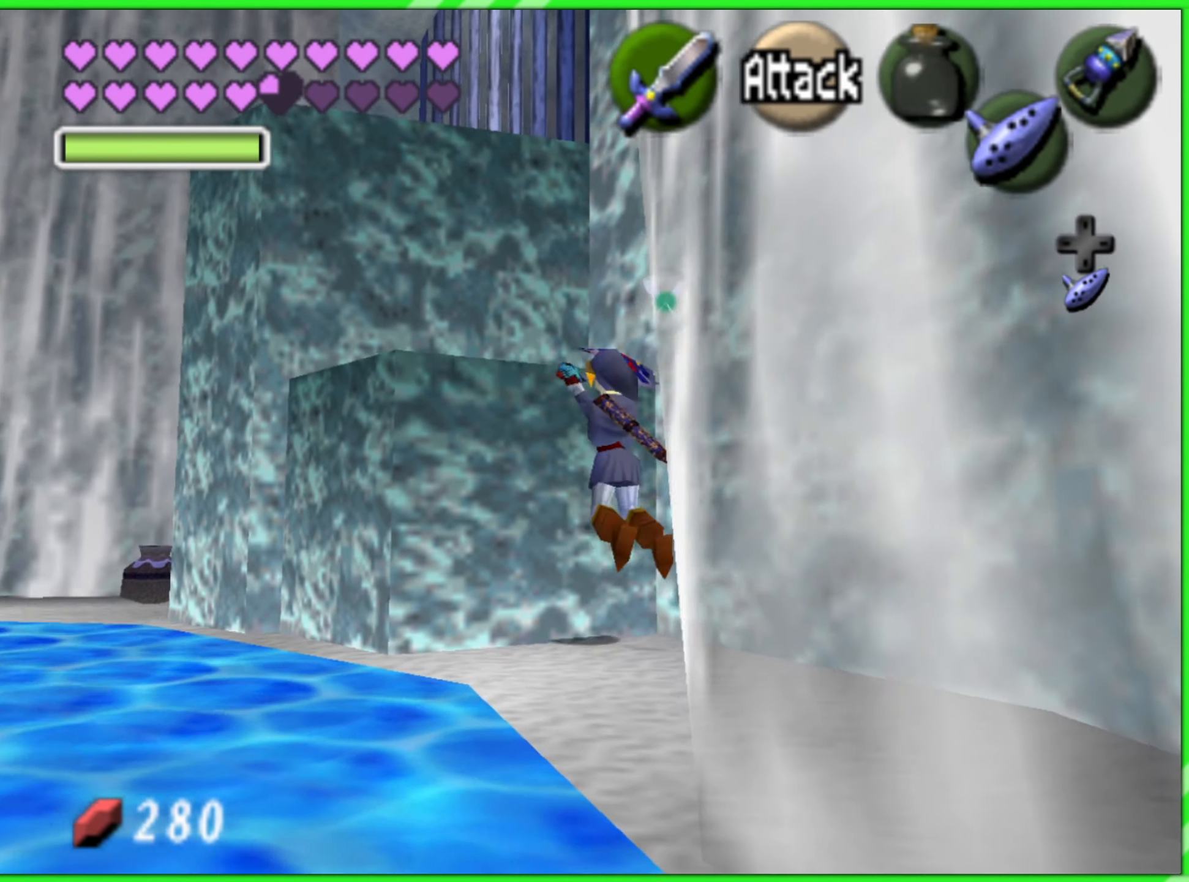
{"buttons": [], "left_stick": "center", "events": [[350, "left_stick", "center"]]}
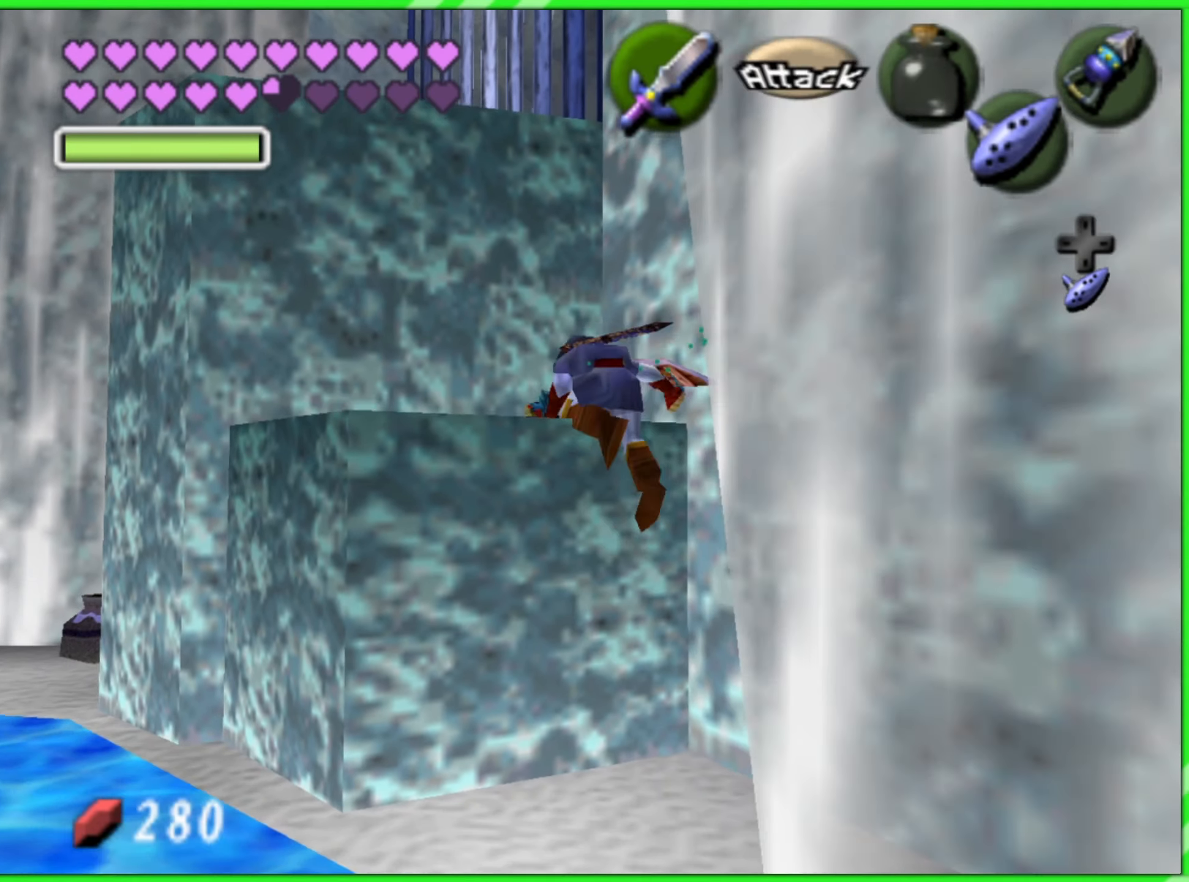
{"buttons": [], "left_stick": "up-left", "events": [[200, "left_stick", "up-left"]]}
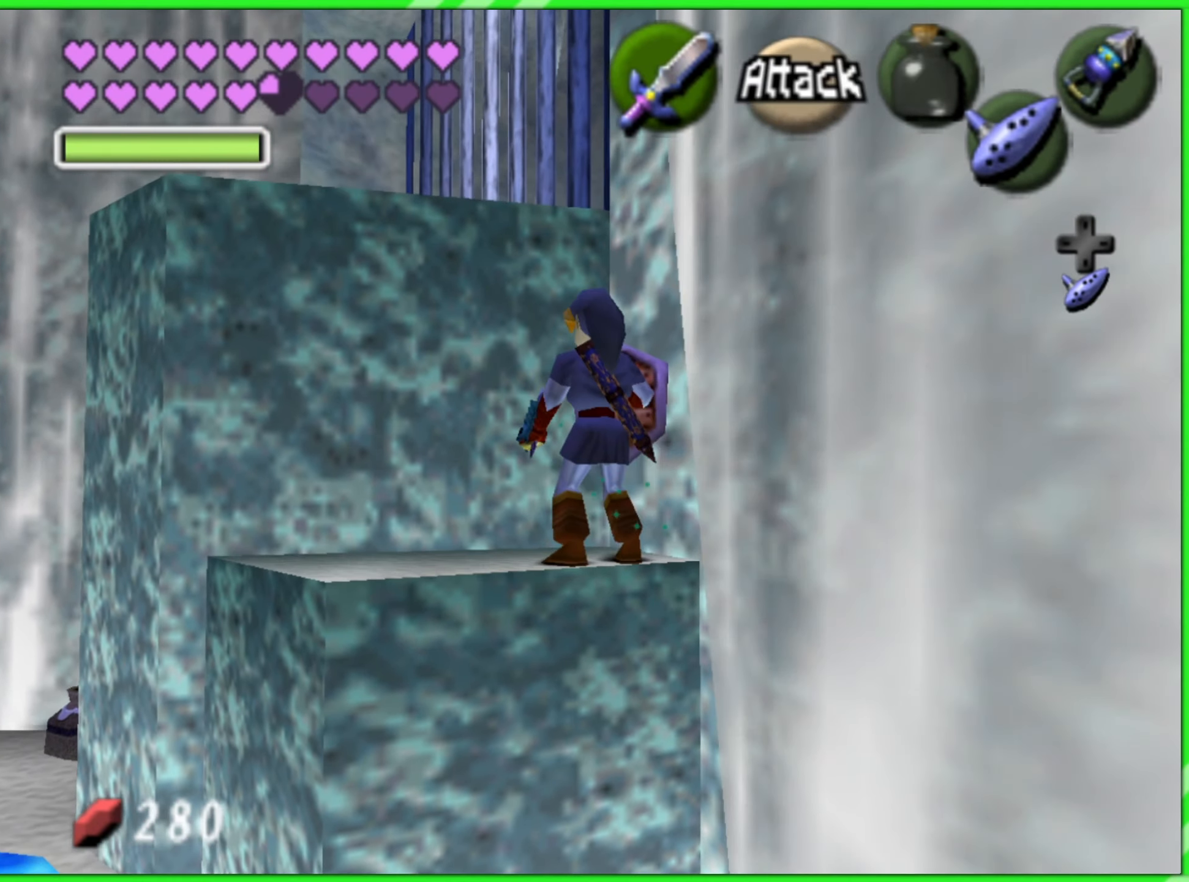
{"buttons": [], "left_stick": "up-left", "events": []}
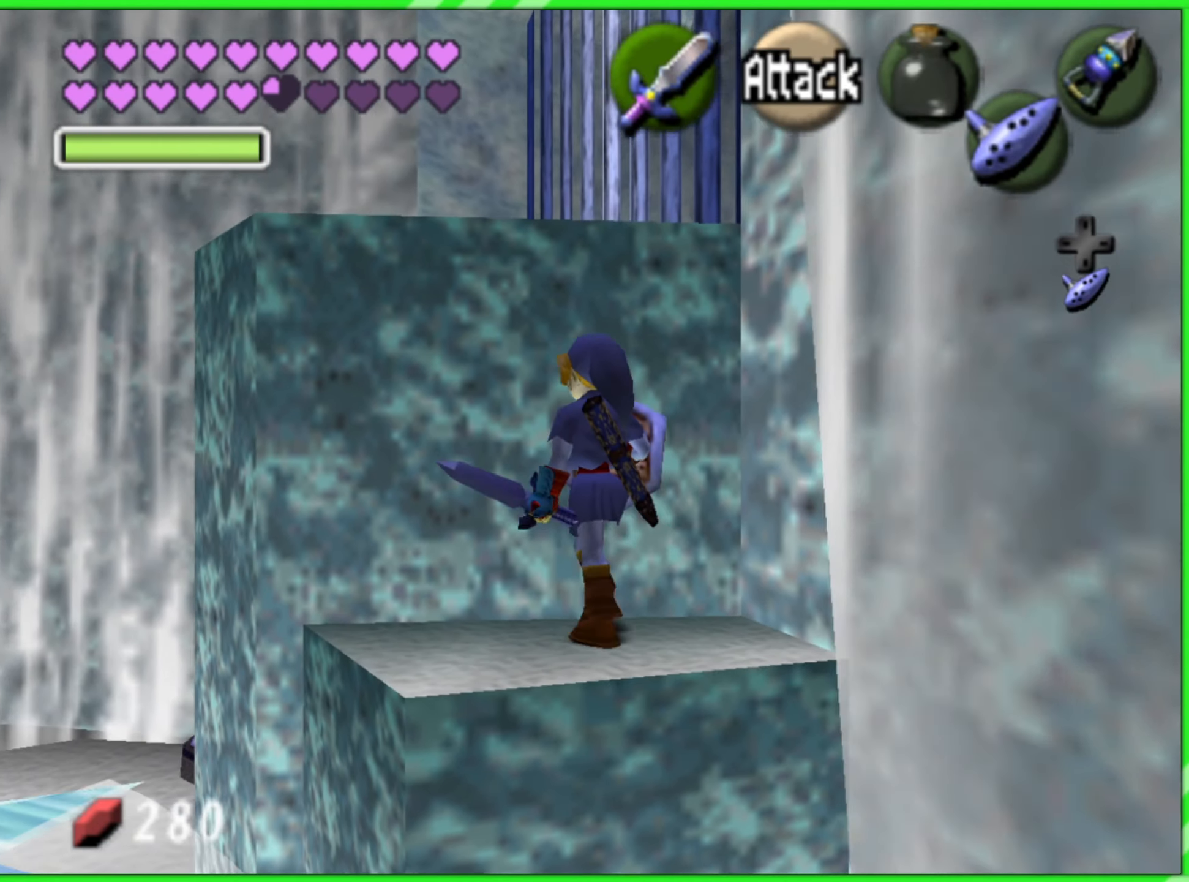
{"buttons": [], "left_stick": "up", "events": [[267, "left_stick", "up"]]}
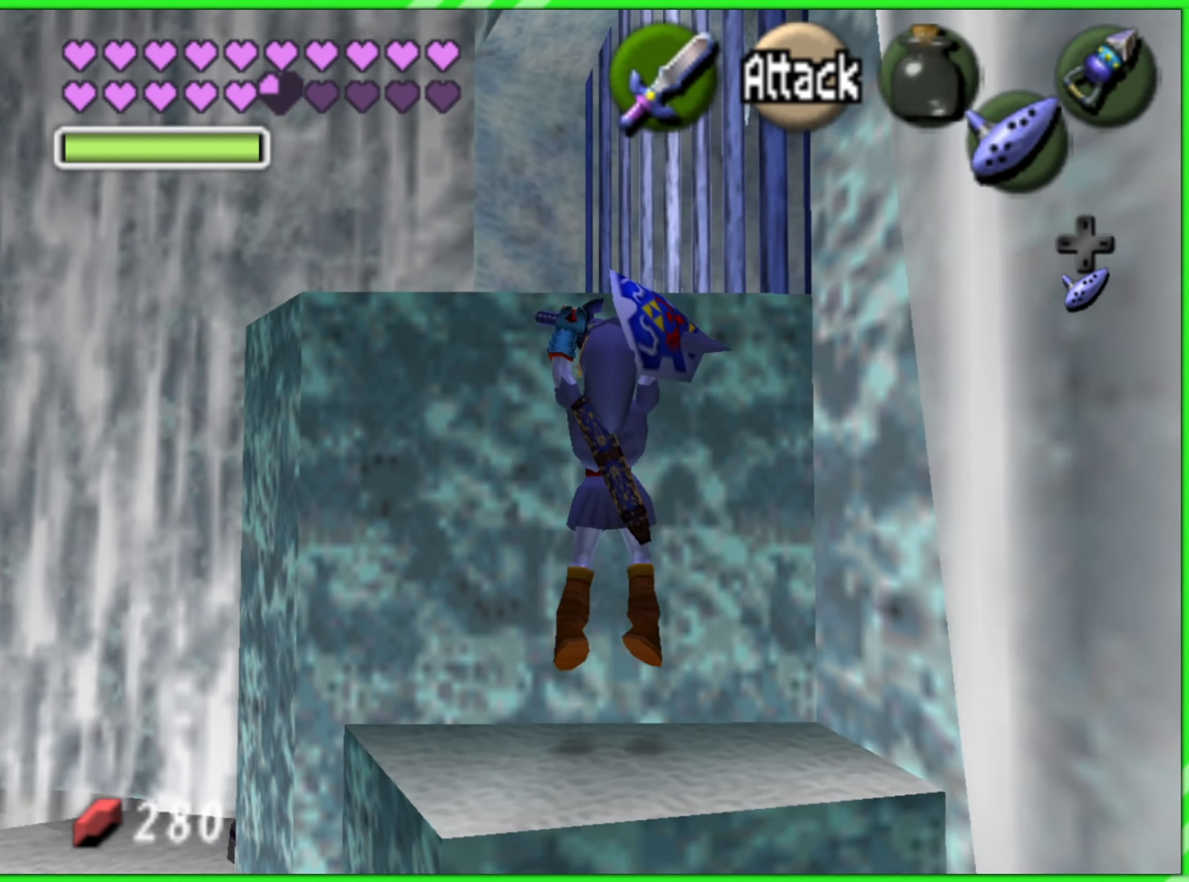
{"buttons": [], "left_stick": "up", "events": []}
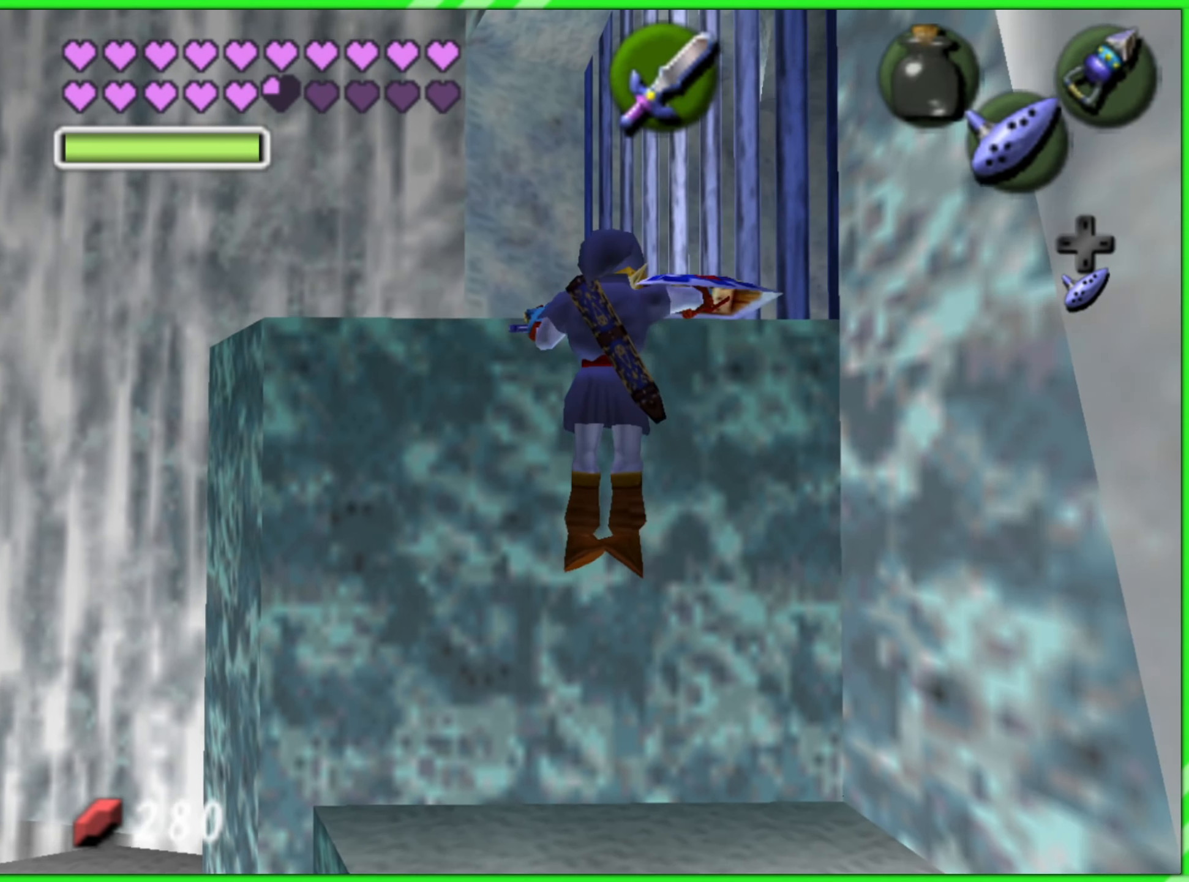
{"buttons": [], "left_stick": "center", "events": [[200, "left_stick", "center"]]}
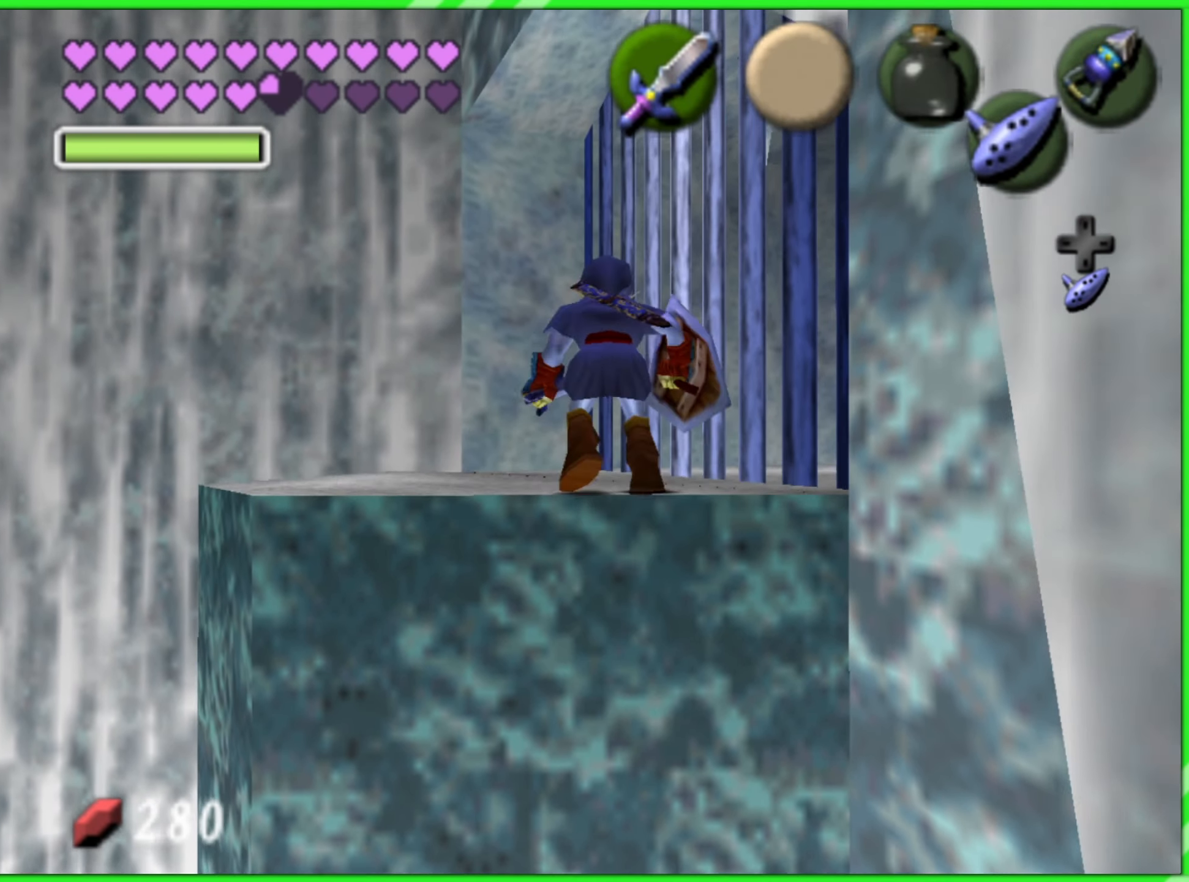
{"buttons": [], "left_stick": "up", "events": [[267, "left_stick", "up"]]}
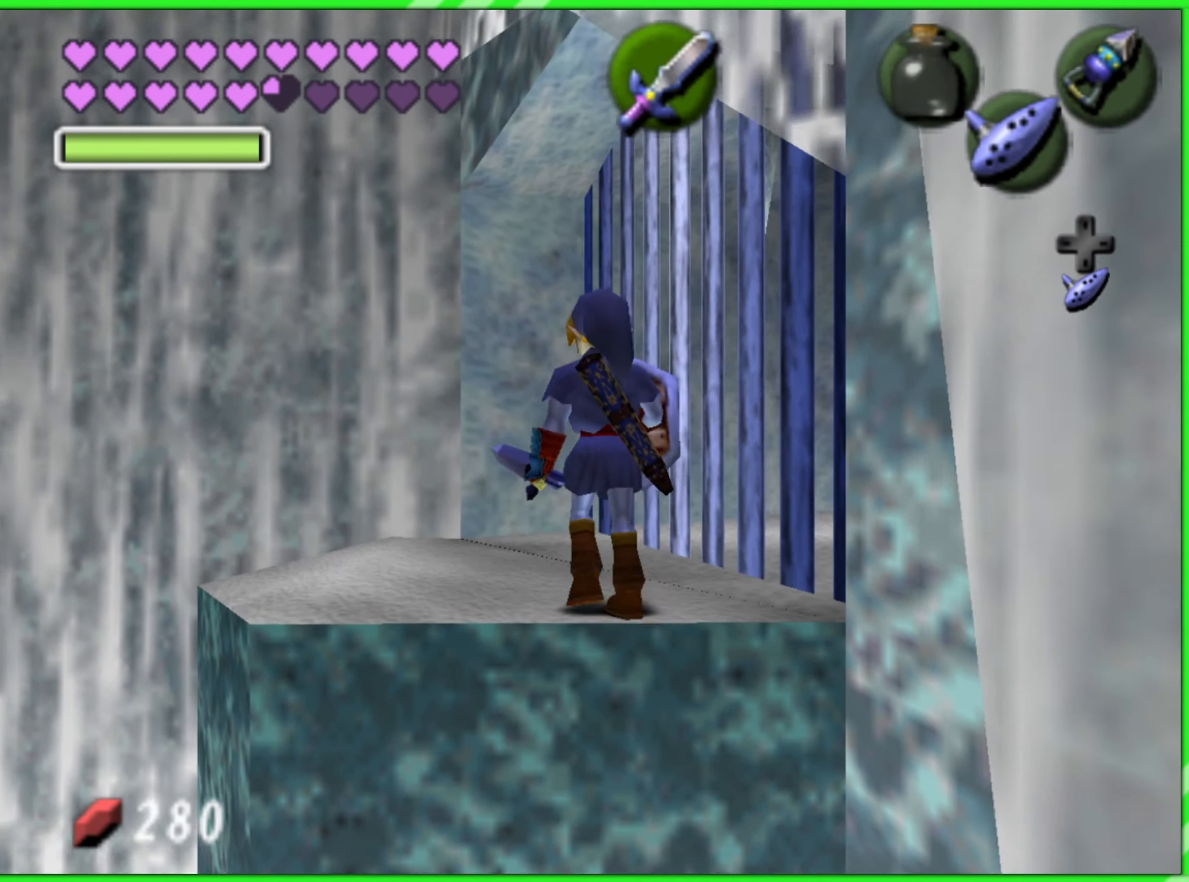
{"buttons": [], "left_stick": "down-left", "events": [[117, "left_stick", "center"], [500, "left_stick", "down-left"]]}
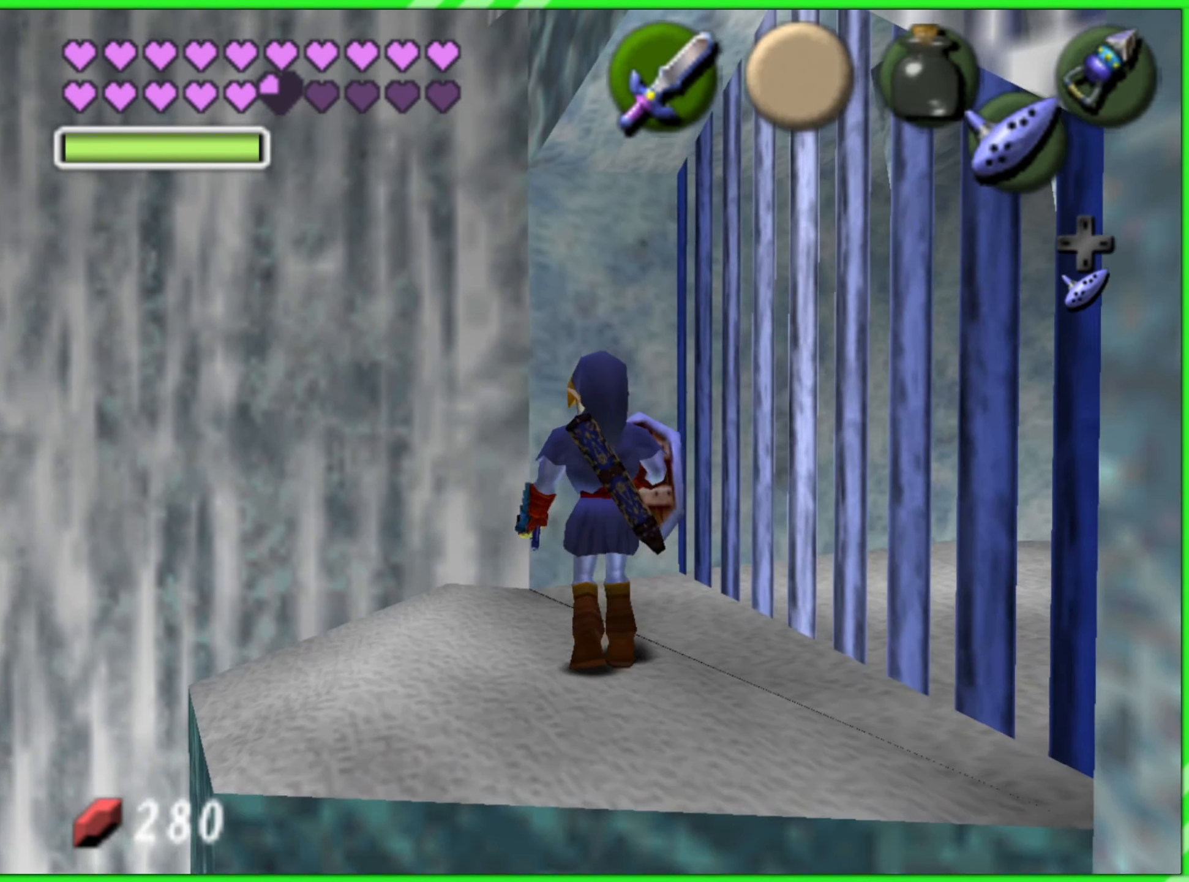
{"buttons": [], "left_stick": "center", "events": [[133, "left_stick", "center"], [167, "Z", "down"], [283, "Z", "up"]]}
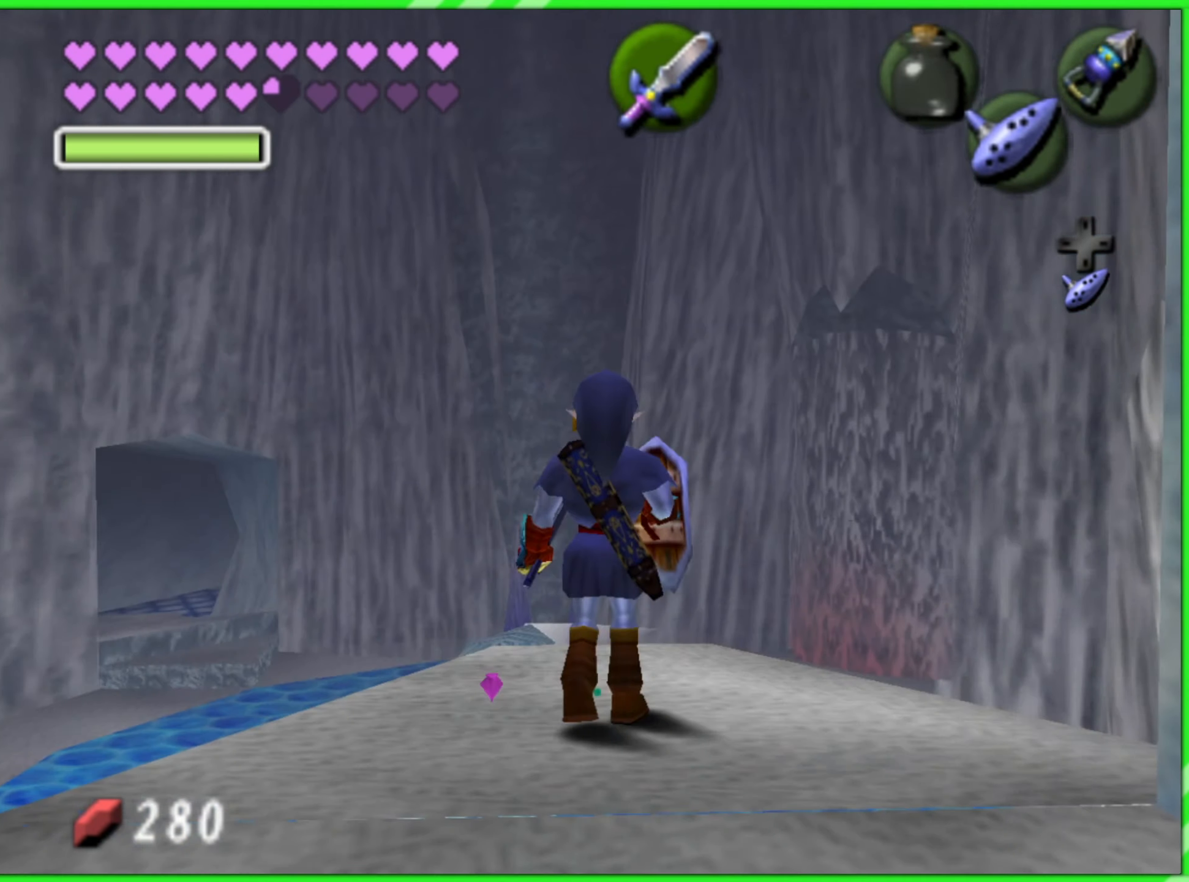
{"buttons": [], "left_stick": "up", "events": [[450, "left_stick", "up"]]}
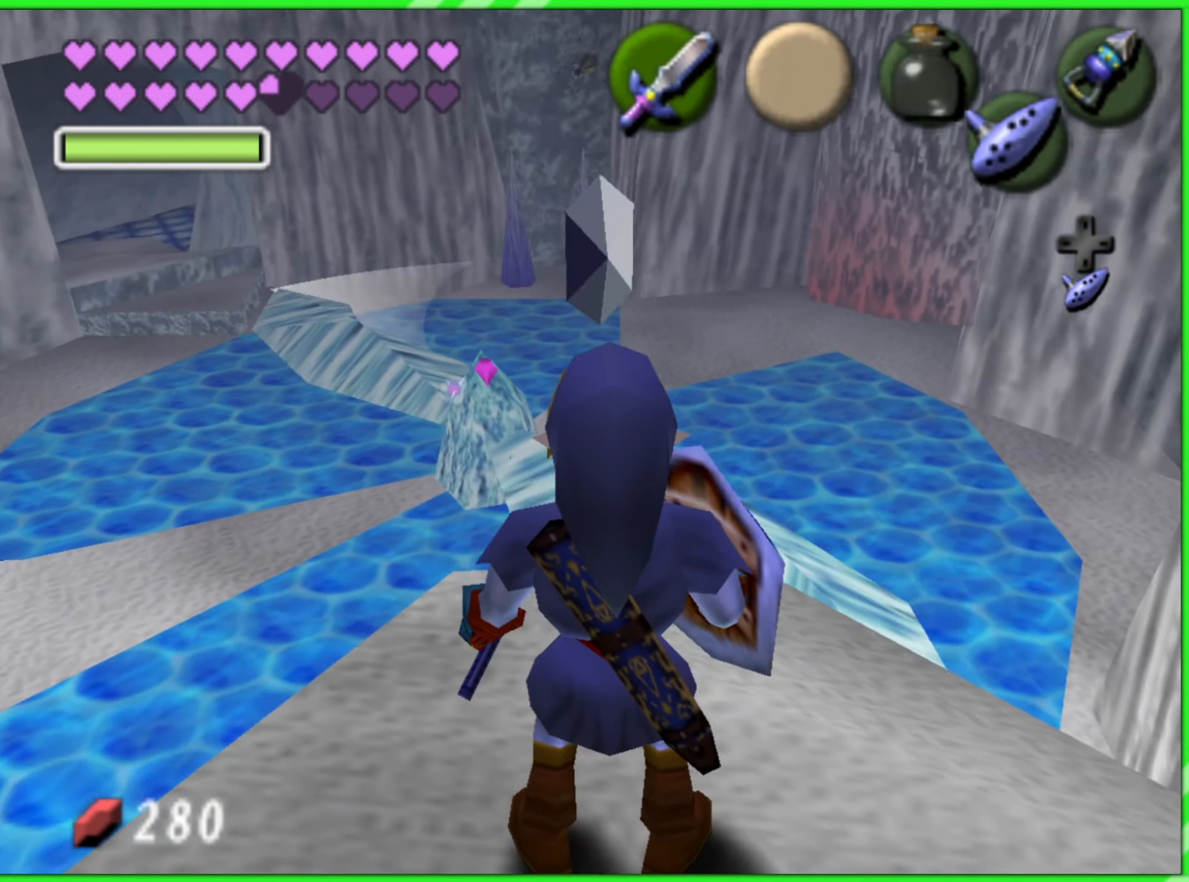
{"buttons": [], "left_stick": "center", "events": [[67, "left_stick", "center"]]}
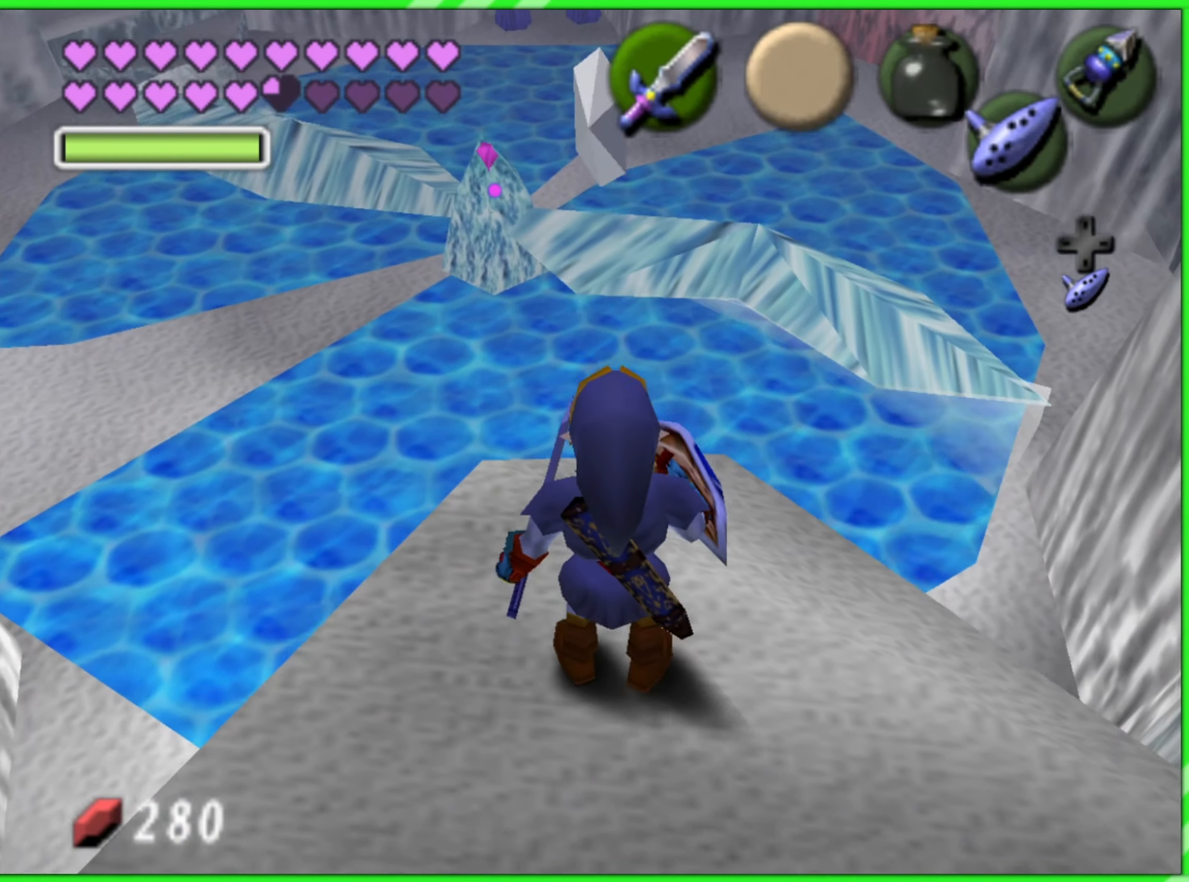
{"buttons": [], "left_stick": "center", "events": []}
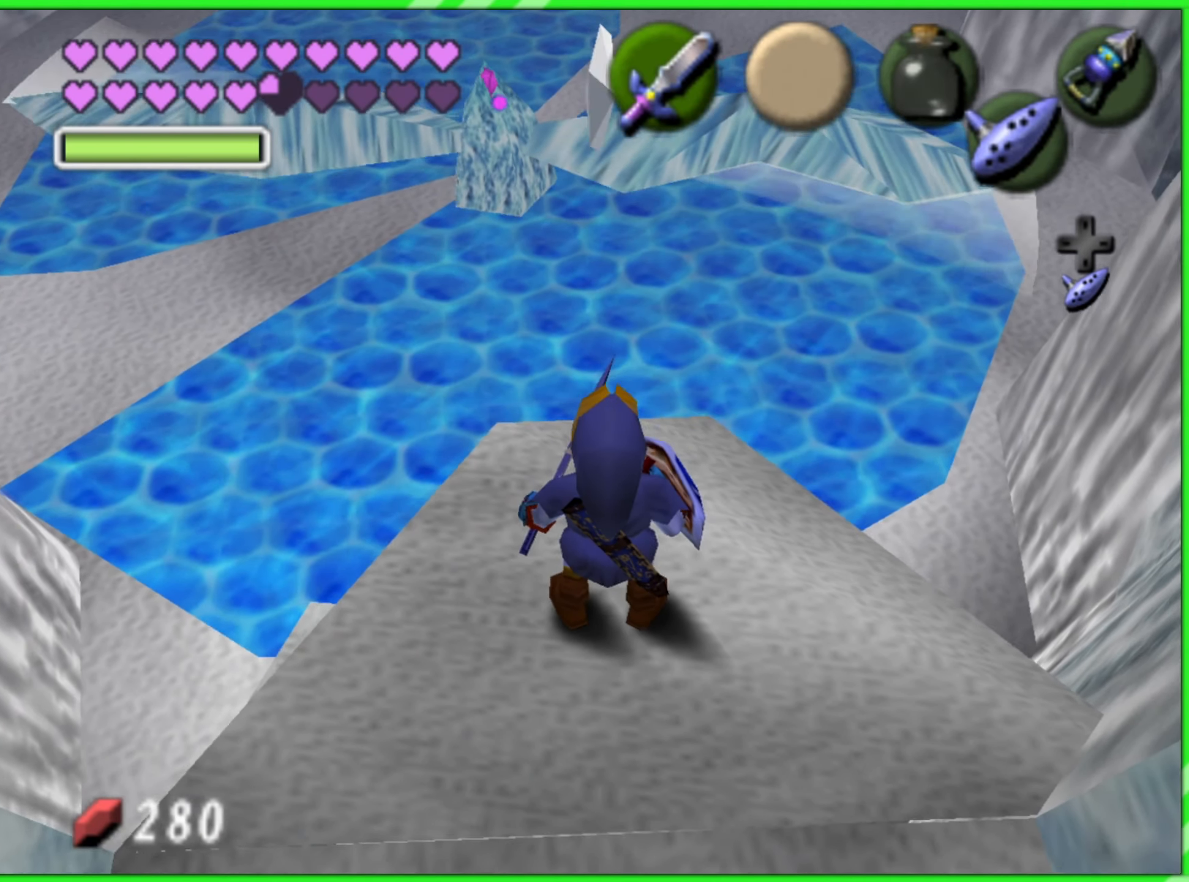
{"buttons": [], "left_stick": "center", "events": []}
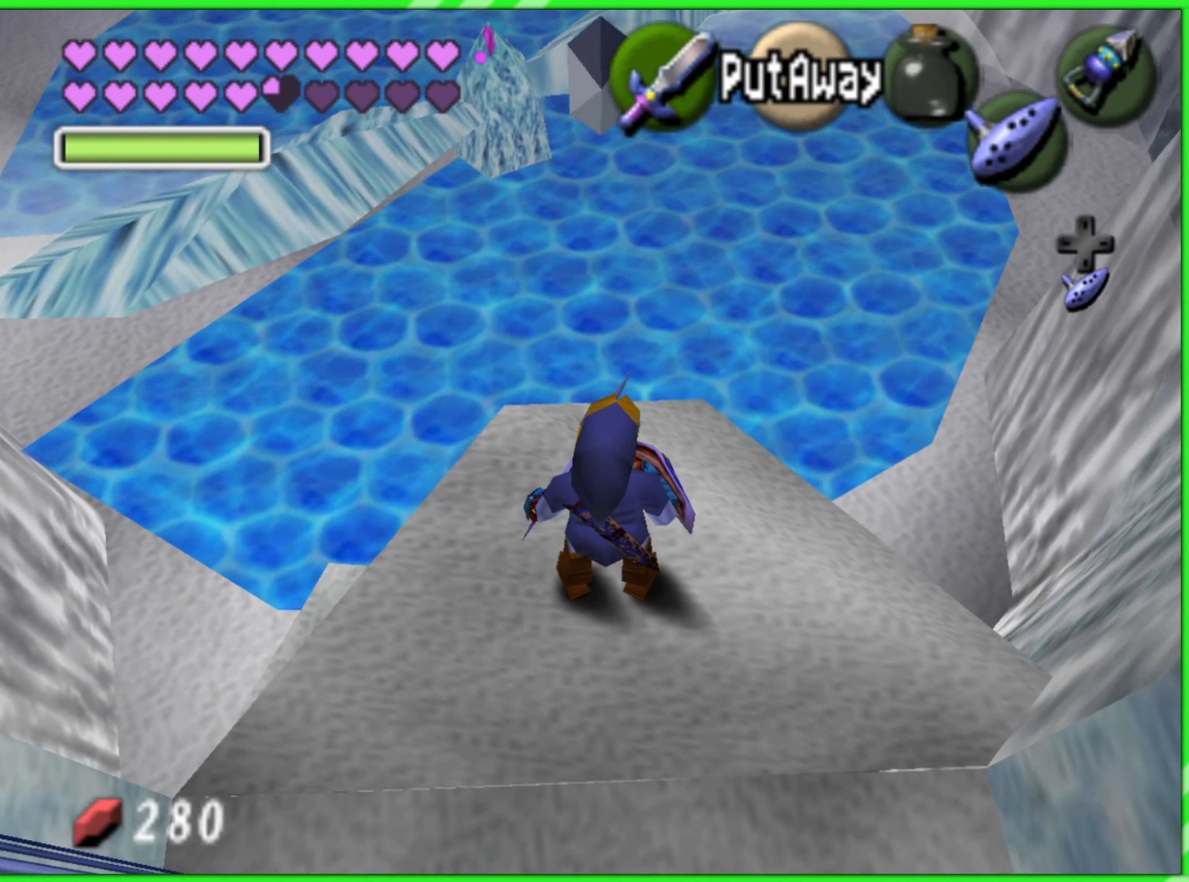
{"buttons": [], "left_stick": "center", "events": []}
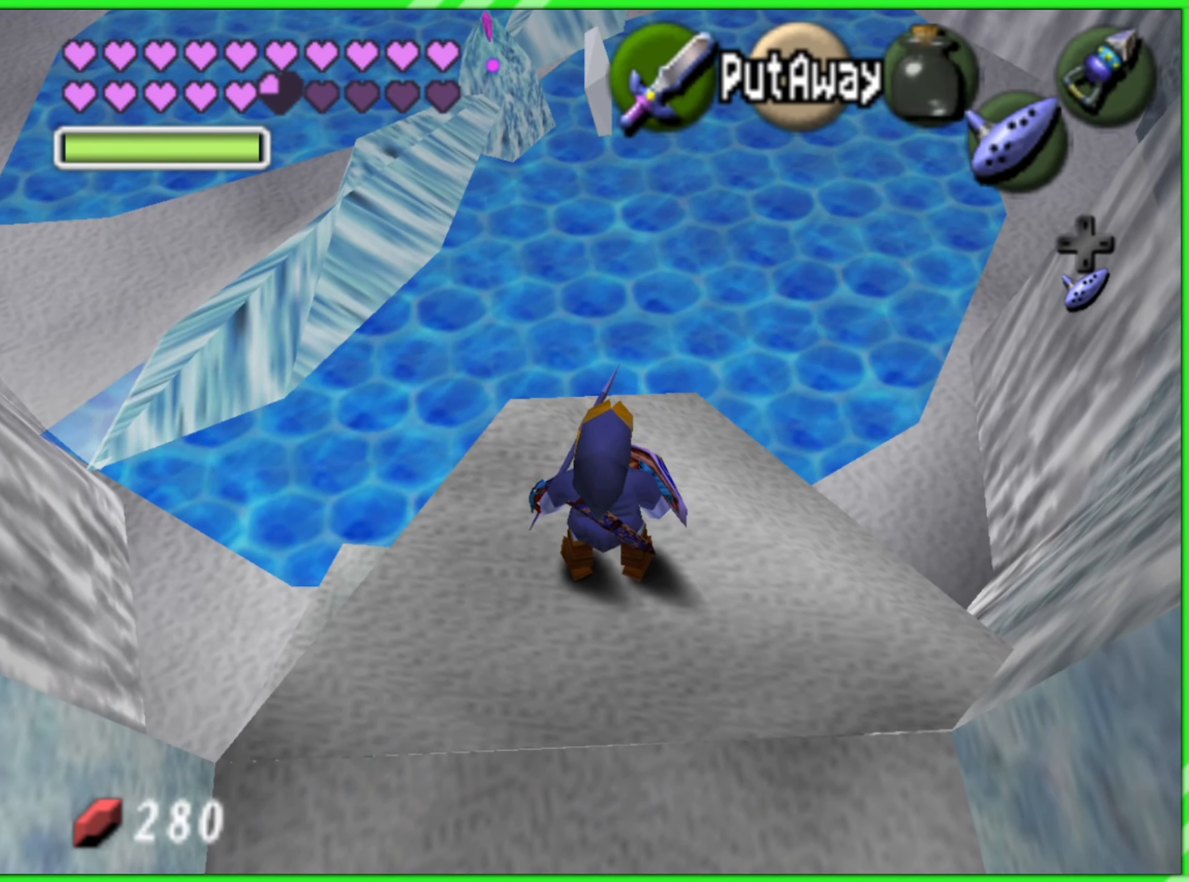
{"buttons": [], "left_stick": "center", "events": []}
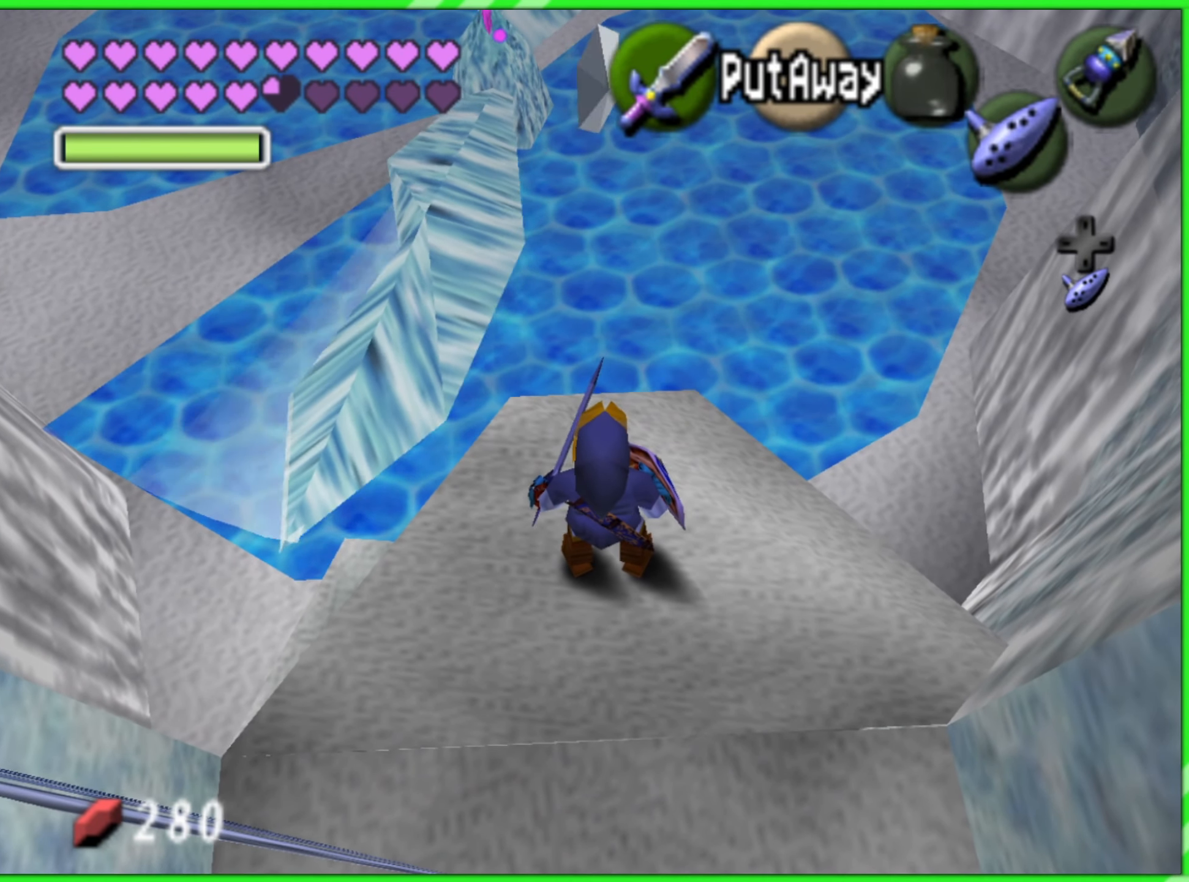
{"buttons": [], "left_stick": "up", "events": [[434, "left_stick", "up"]]}
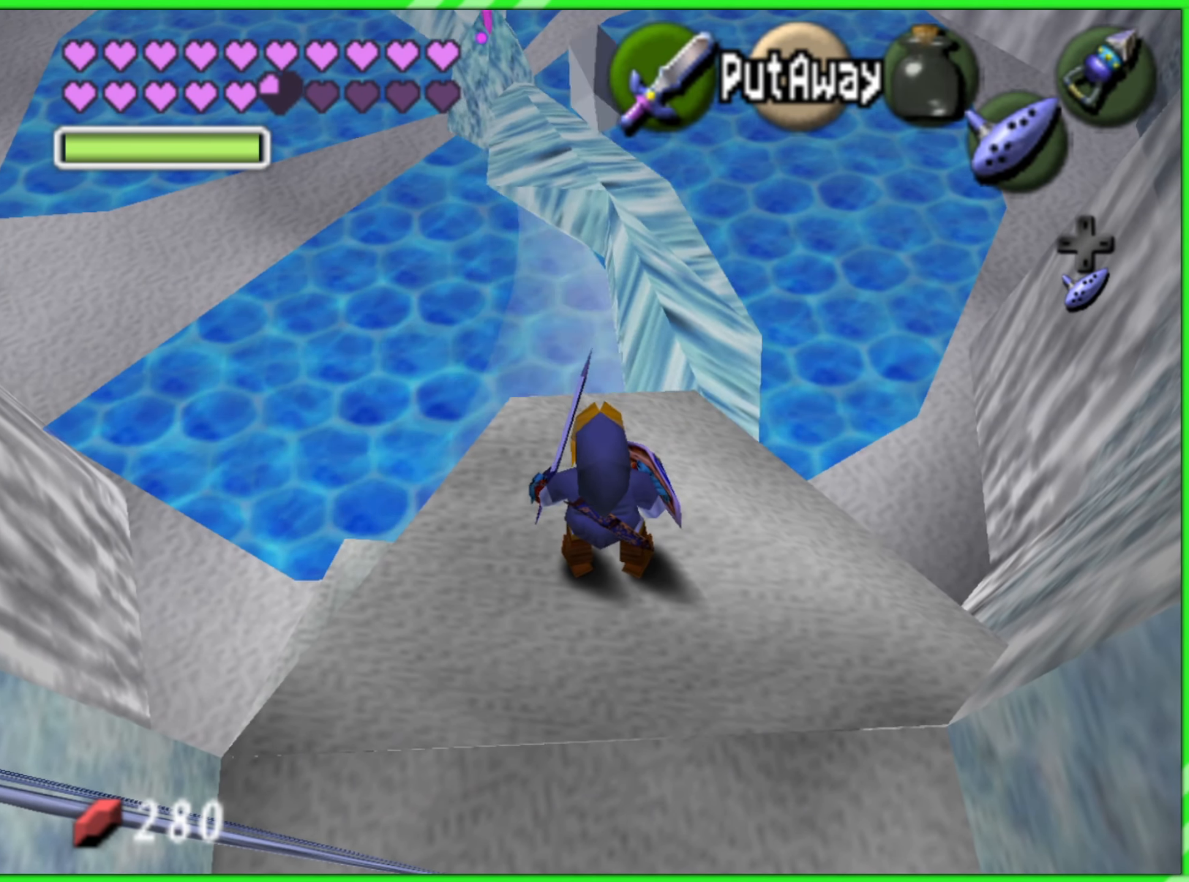
{"buttons": [], "left_stick": "up", "events": []}
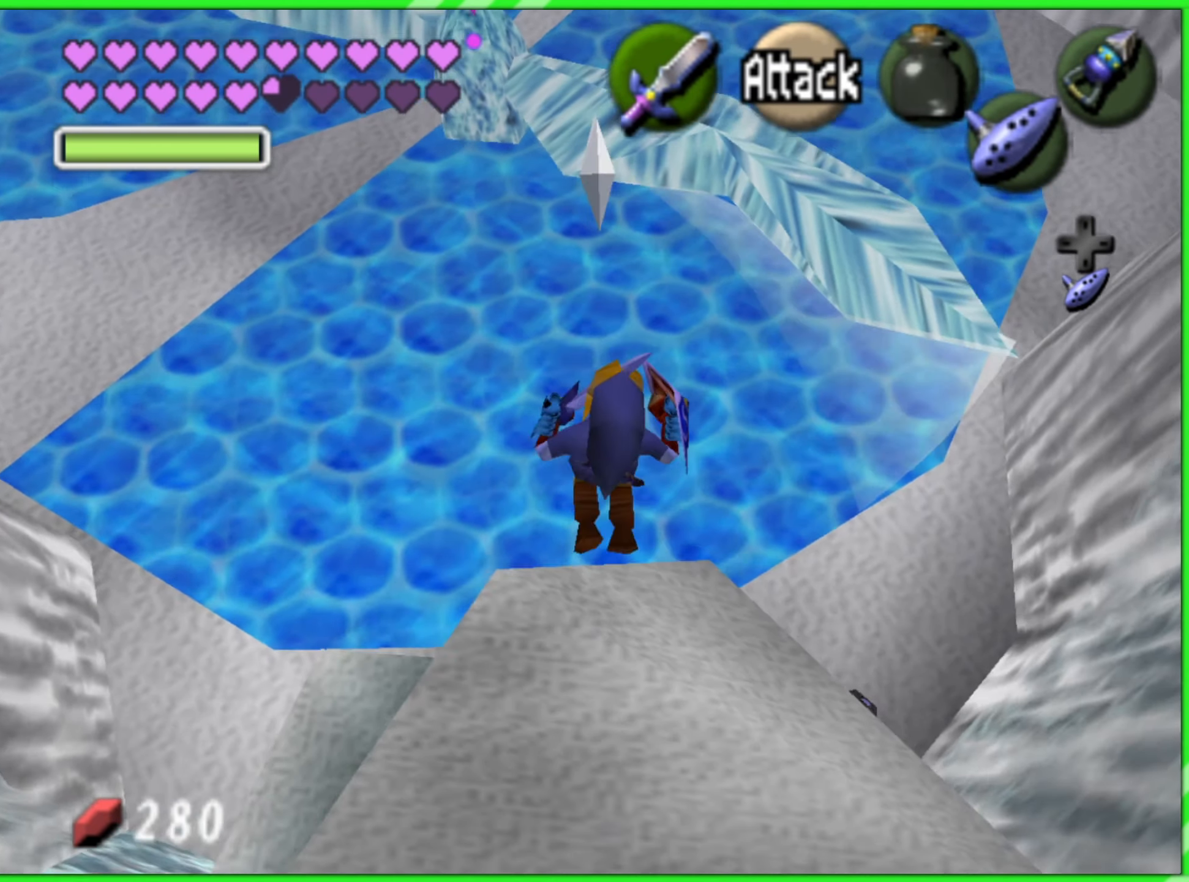
{"buttons": [], "left_stick": "up", "events": []}
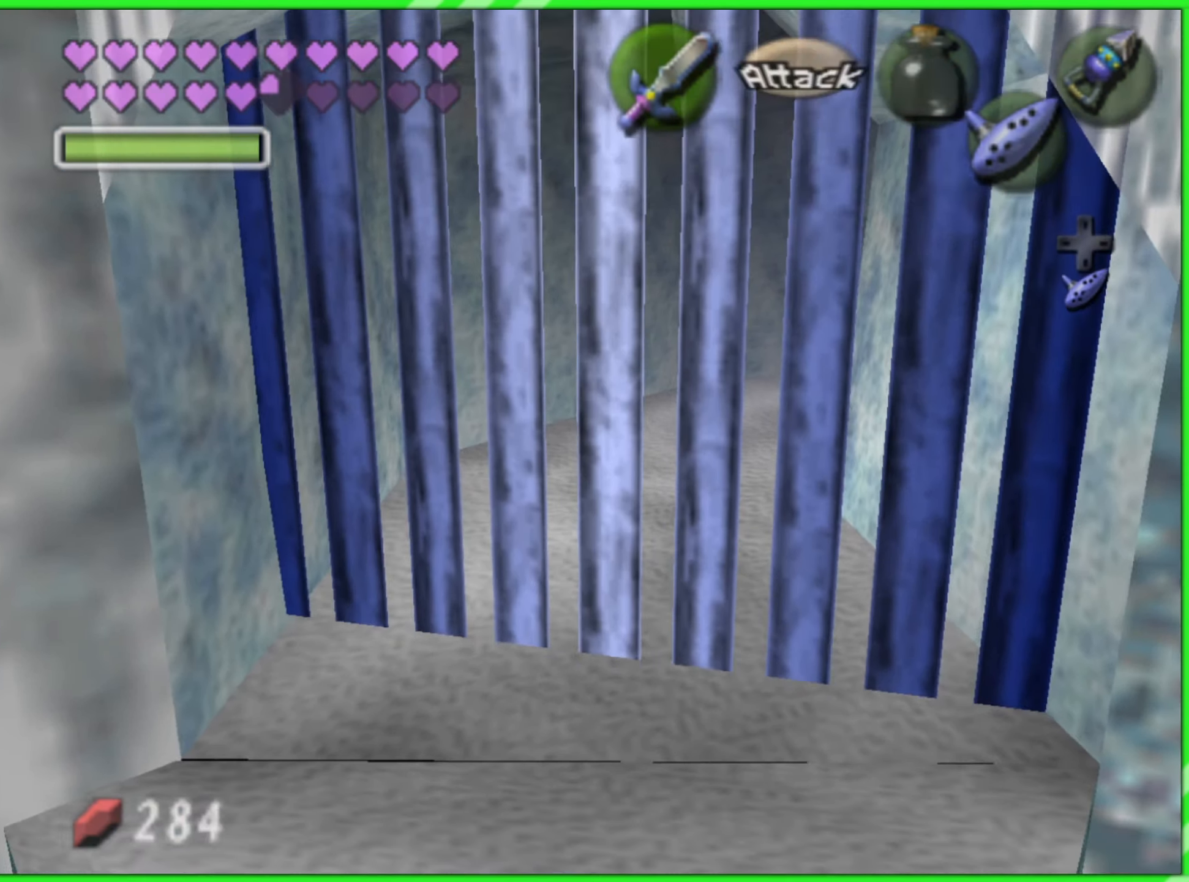
{"buttons": [], "left_stick": "center", "events": [[417, "left_stick", "center"]]}
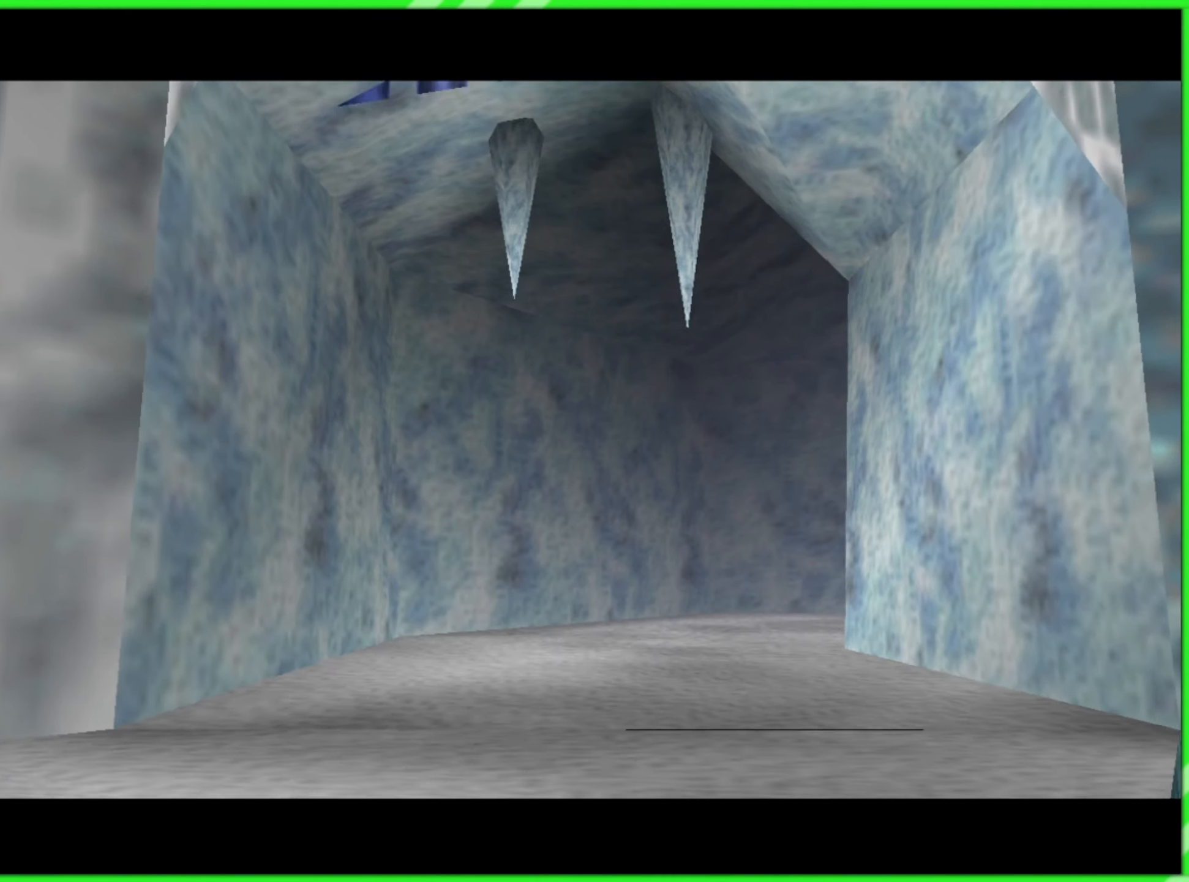
{"buttons": [], "left_stick": "center", "events": []}
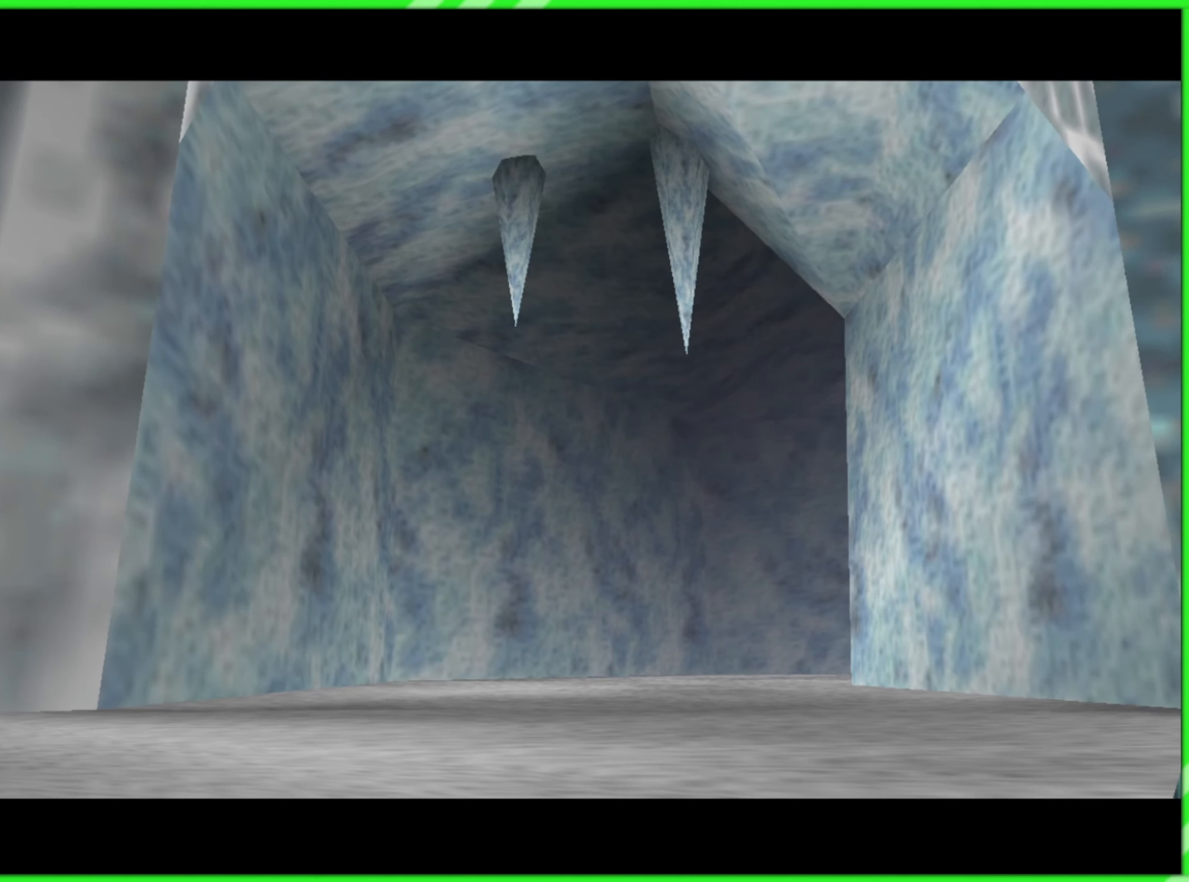
{"buttons": ["L1", "R1"], "left_stick": "center", "events": [[84, "L1", "down"], [84, "R1", "down"]]}
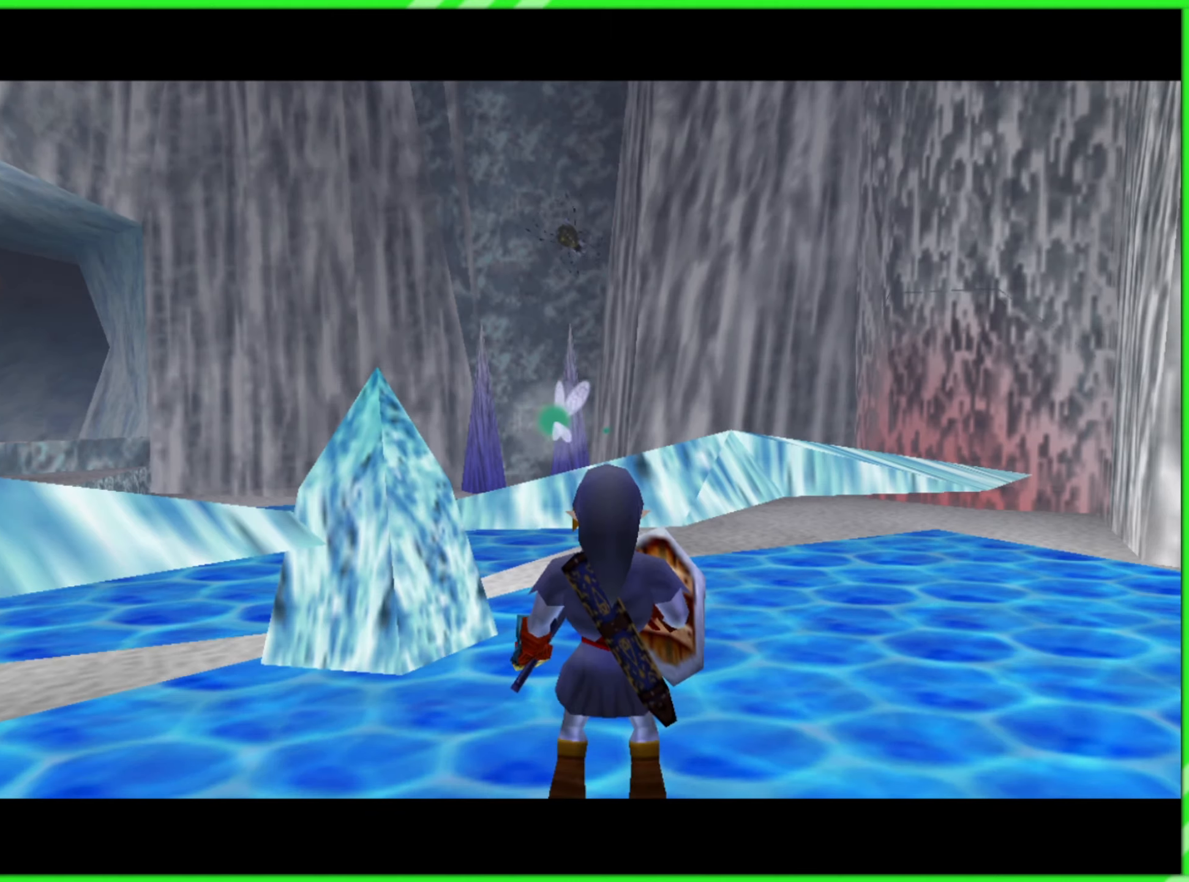
{"buttons": ["L1", "R1"], "left_stick": "center", "events": []}